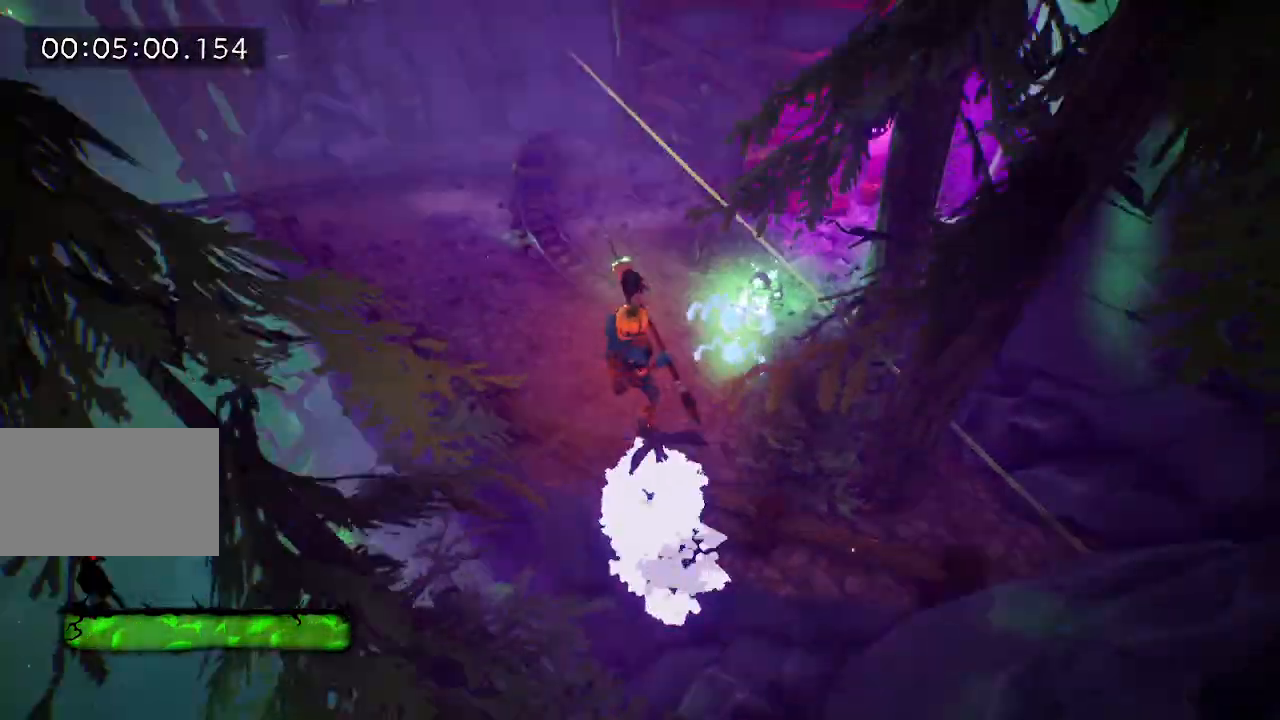
Gameplay with keyboard and mouse; each line is a JSON object with the keys and mouse buttons held at the frame after it. "events" lists presses ("down") and releases ("up") of "a", "d", "e", "f", "s", "space", "tab", "w", "mouse_left" and "mouse_right" between this image and that frame as [ms after this image, input, new state], when the widget could be followed in between. "mouse_left", "mouse_right" = the "left", "right" buttons of the "mouse" list. No other keys are recorded. Mouse movement is not recorded.
{"keys": ["e", "w"], "mouse": [], "events": [[150, "e", "down"], [250, "e", "up"], [333, "e", "down"], [383, "e", "up"], [433, "e", "down"]]}
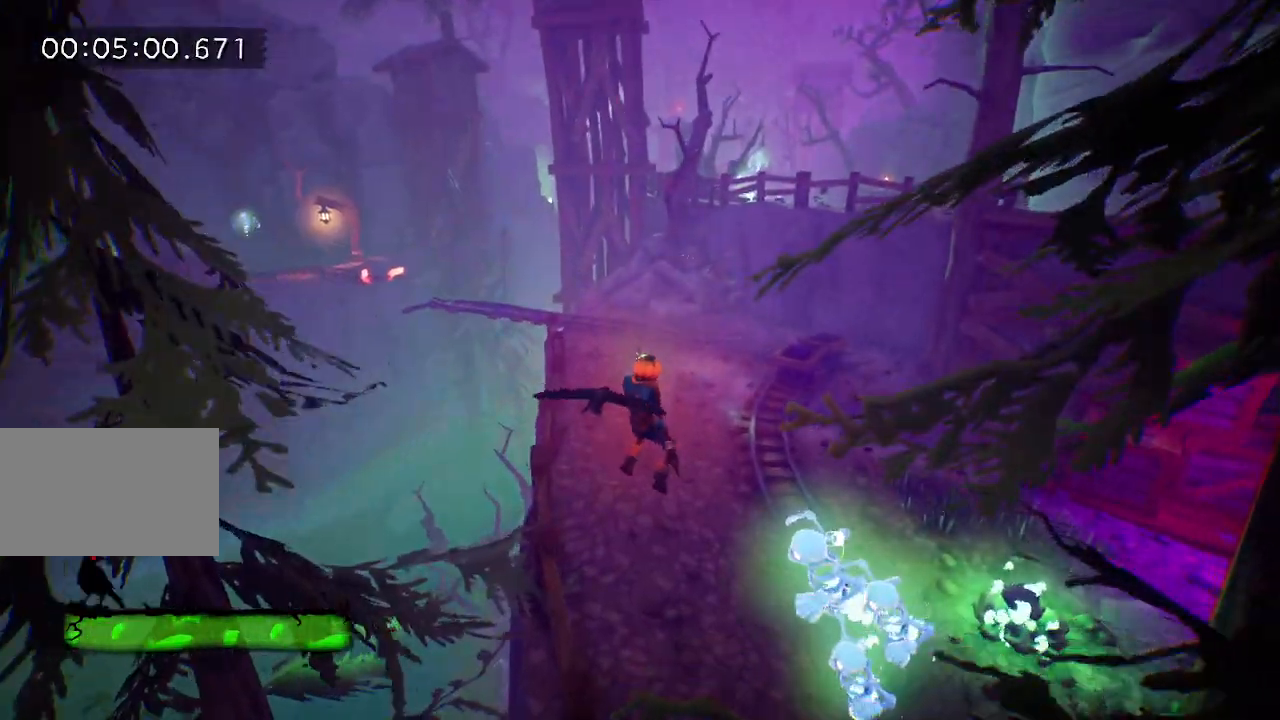
{"keys": ["w"], "mouse": [], "events": [[33, "e", "up"], [117, "e", "down"], [167, "e", "up"], [400, "e", "down"], [450, "e", "up"]]}
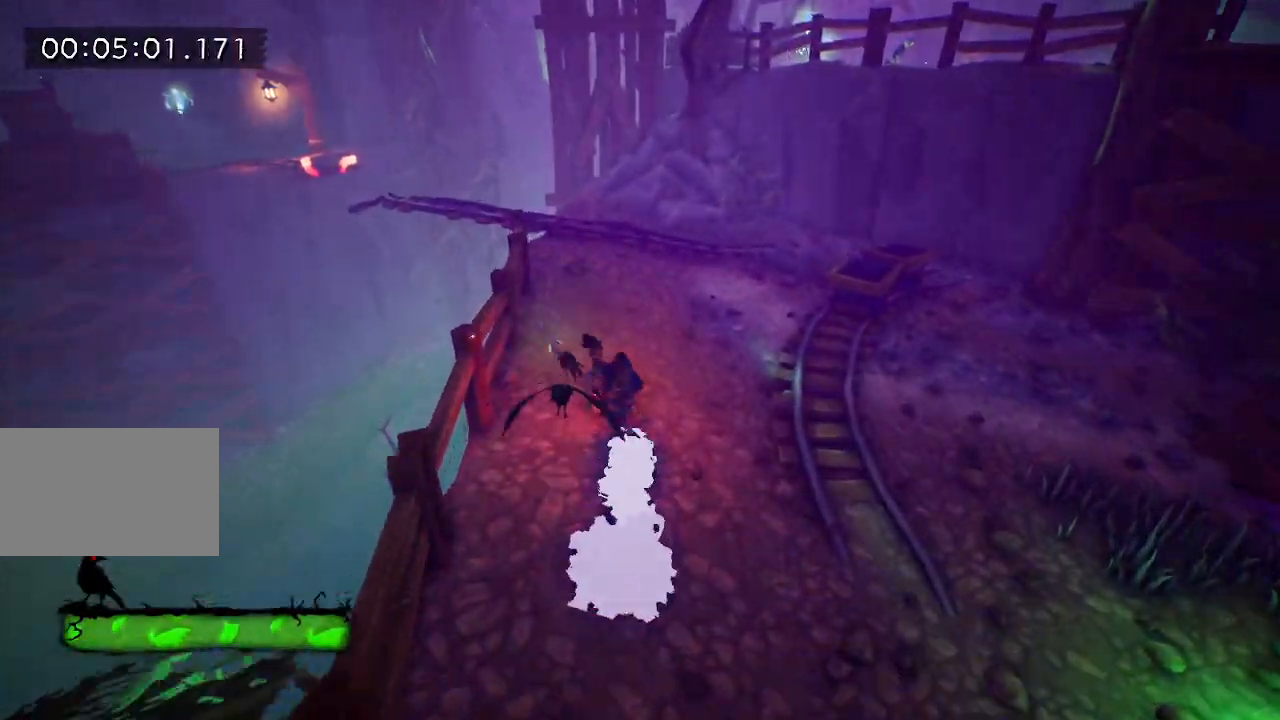
{"keys": ["w"], "mouse": [], "events": [[50, "e", "down"], [100, "e", "up"], [183, "e", "down"], [283, "e", "up"], [367, "e", "down"], [417, "e", "up"]]}
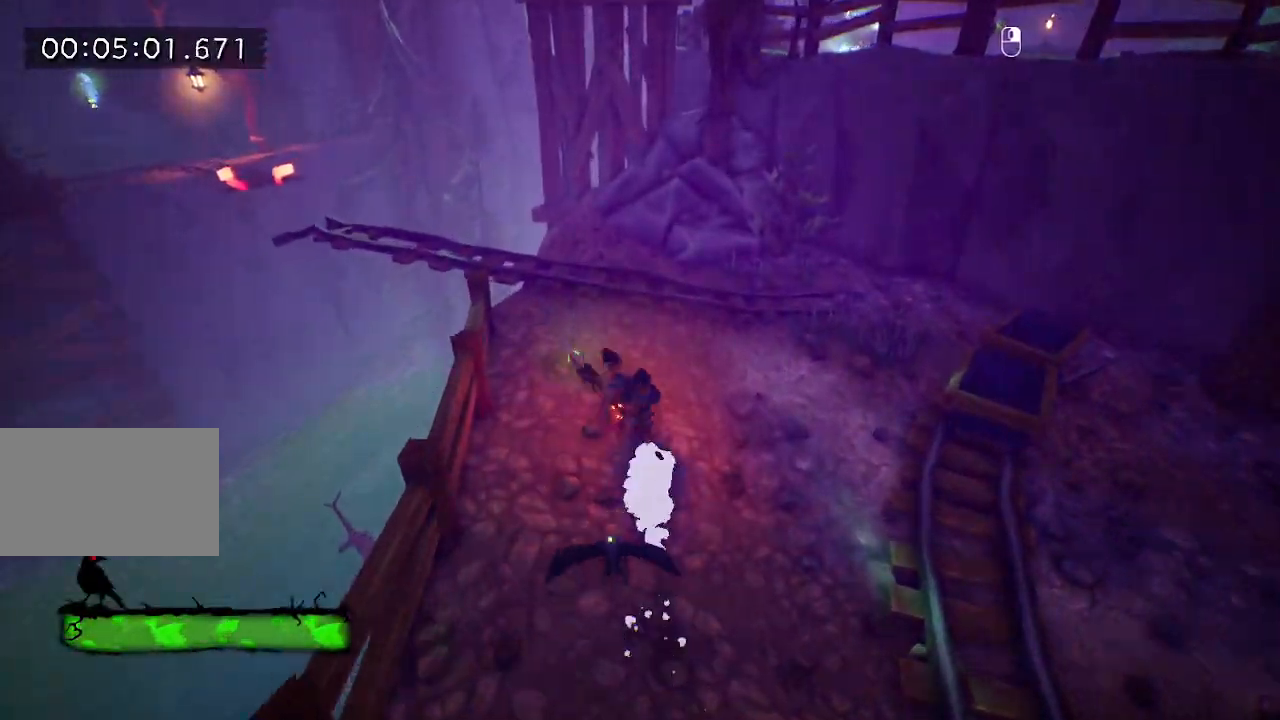
{"keys": ["e", "w"], "mouse": [], "events": [[17, "e", "down"], [100, "e", "up"], [150, "e", "down"], [250, "e", "up"], [333, "e", "down"], [383, "e", "up"], [467, "e", "down"]]}
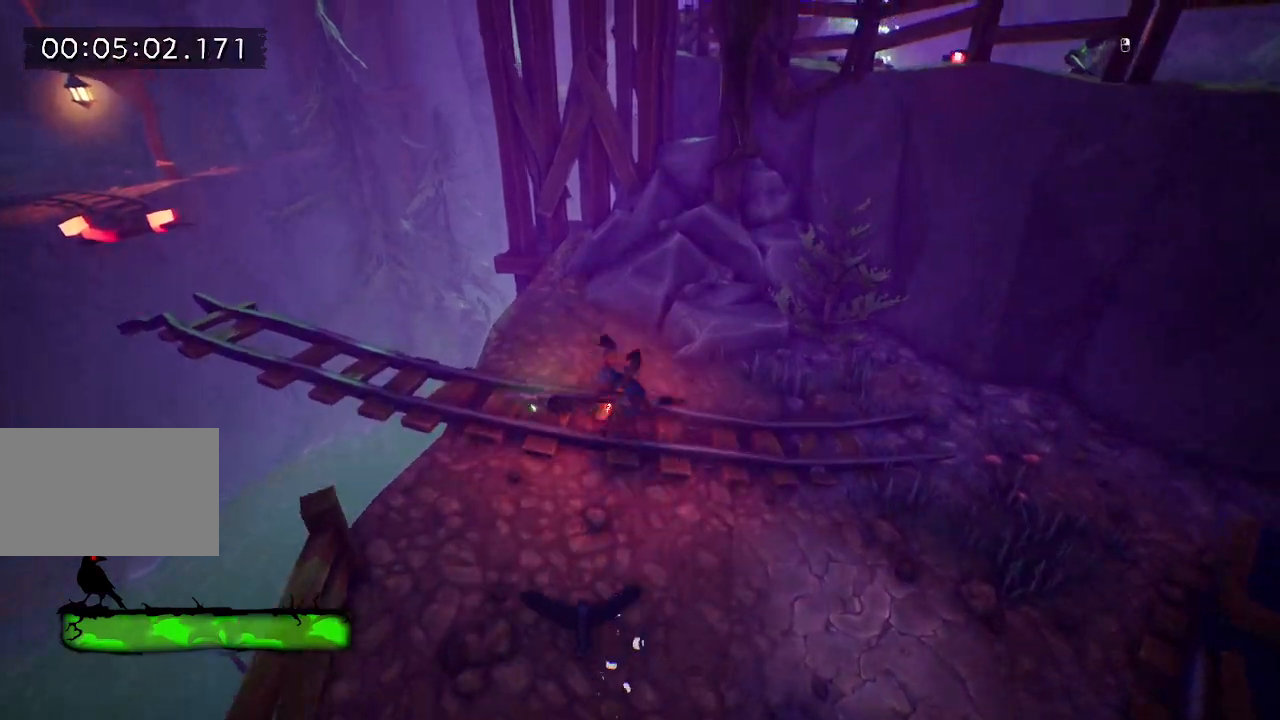
{"keys": ["space", "w"], "mouse": [], "events": [[17, "e", "up"], [217, "space", "down"], [317, "space", "up"], [450, "space", "down"]]}
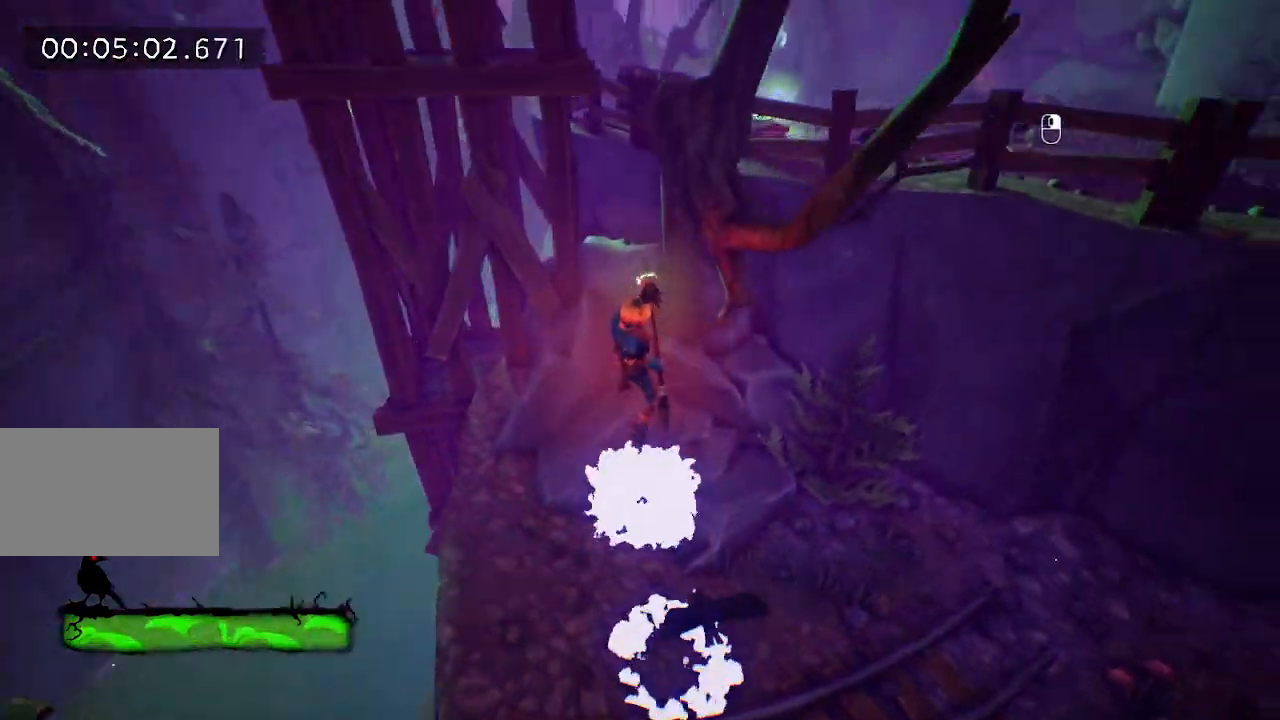
{"keys": ["w"], "mouse": [], "events": [[83, "space", "up"]]}
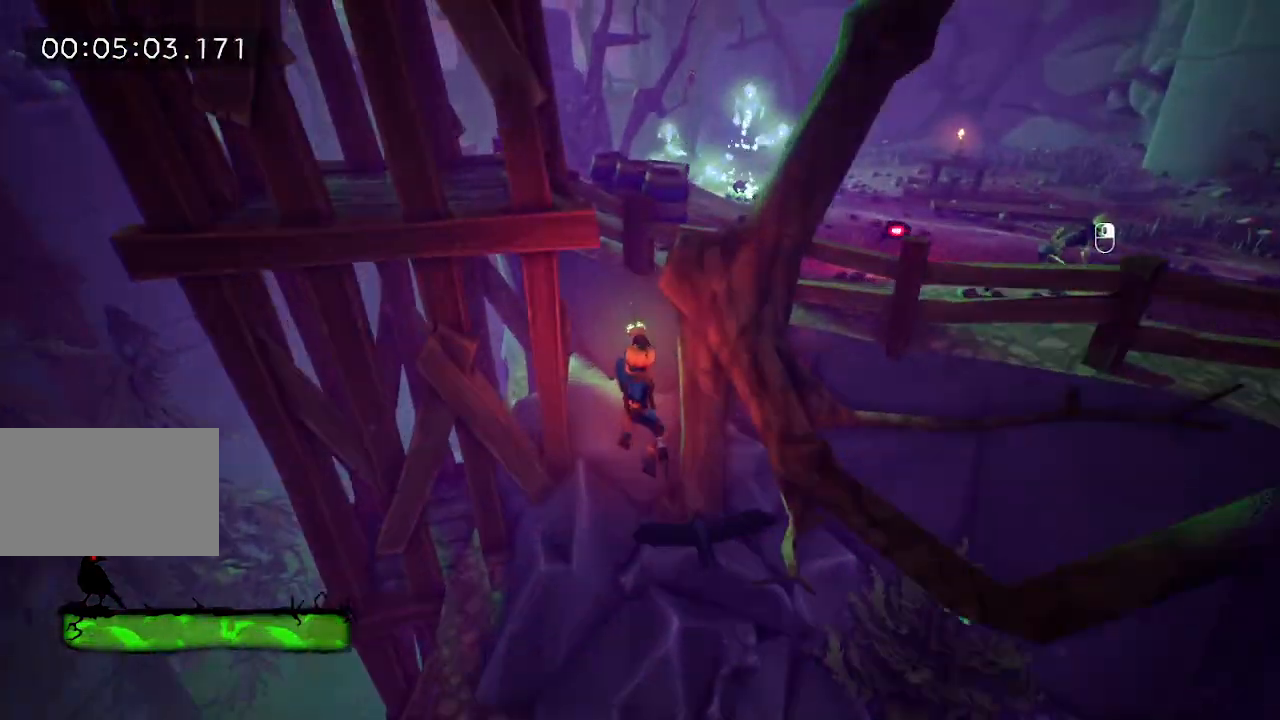
{"keys": [], "mouse": [], "events": [[100, "w", "up"], [300, "space", "down"], [383, "space", "up"]]}
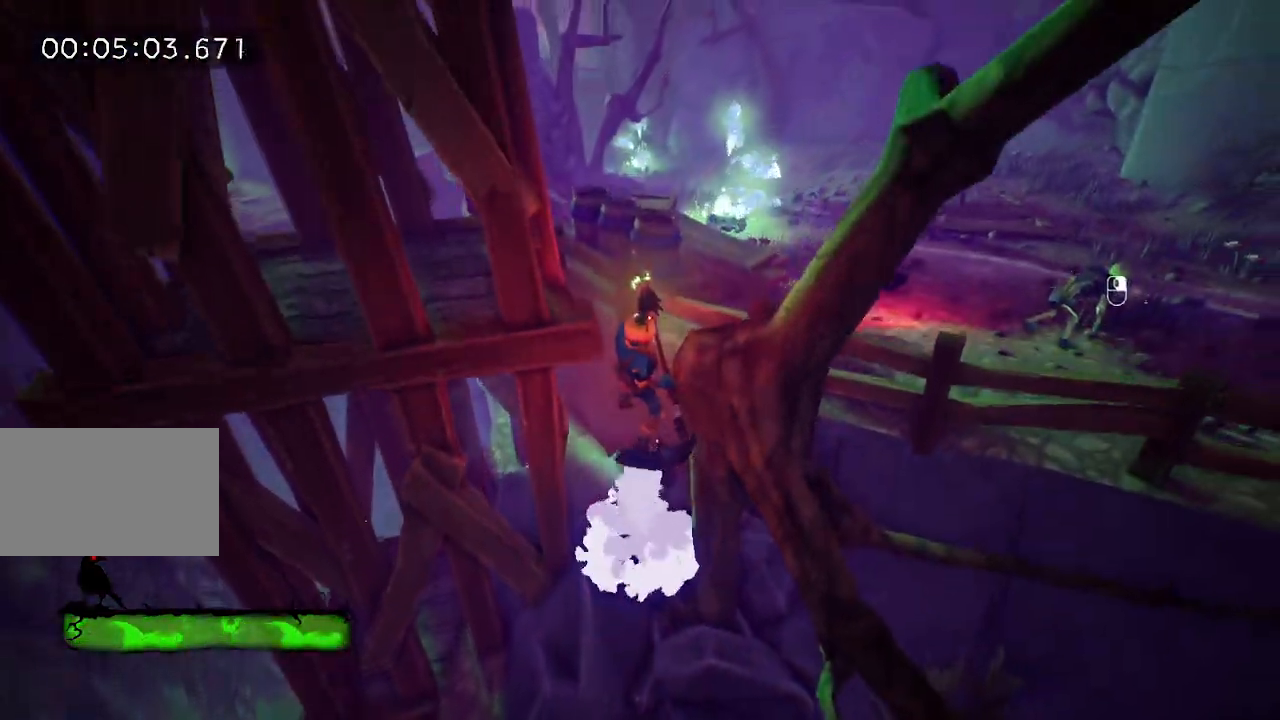
{"keys": ["d", "w"], "mouse": [], "events": [[67, "w", "down"], [217, "space", "down"], [300, "d", "down"], [483, "space", "up"]]}
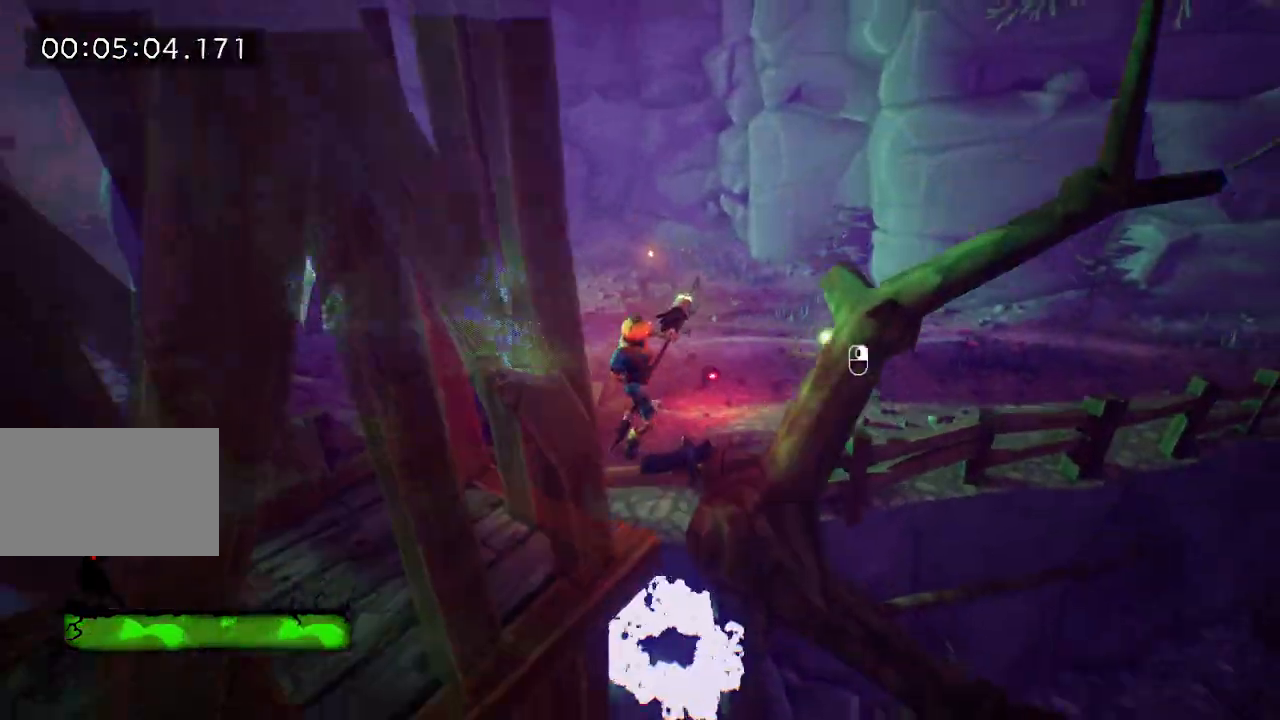
{"keys": ["e", "w"], "mouse": [], "events": [[83, "d", "up"], [233, "e", "down"], [333, "e", "up"], [367, "e", "down"]]}
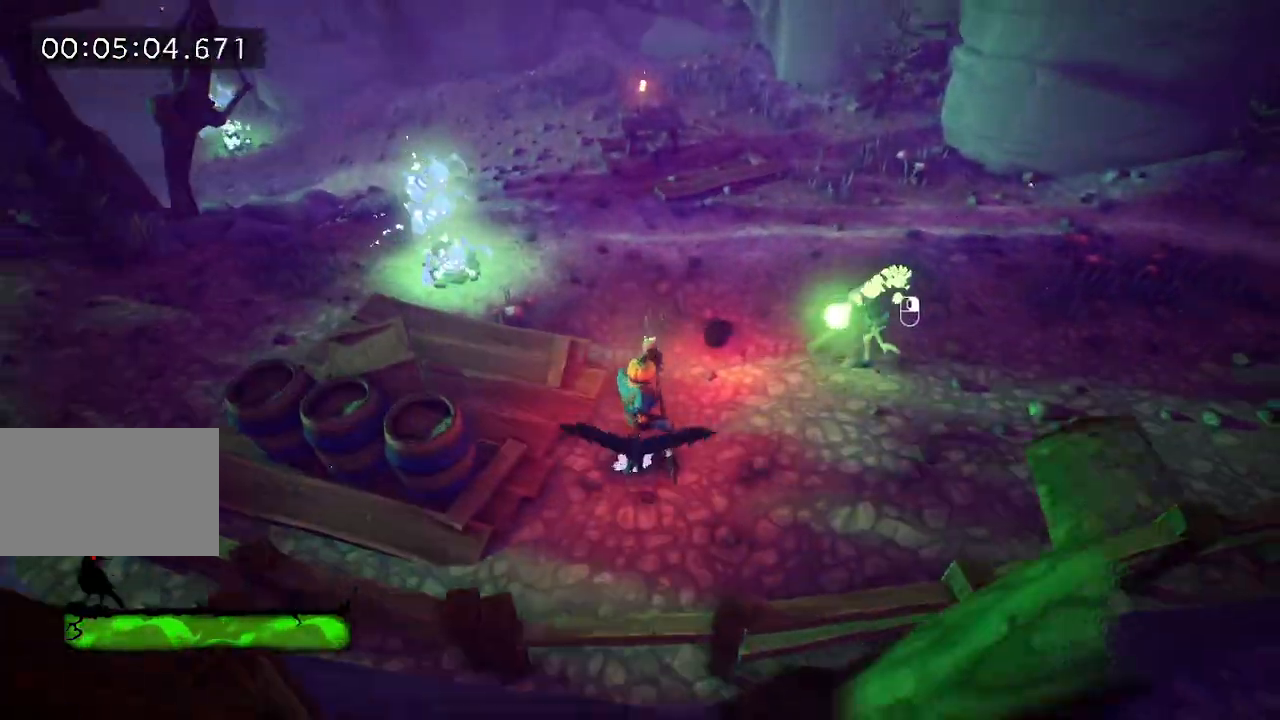
{"keys": ["e", "w"], "mouse": [], "events": [[17, "e", "up"], [67, "e", "down"], [200, "e", "up"], [250, "e", "down"], [333, "e", "up"], [433, "e", "down"]]}
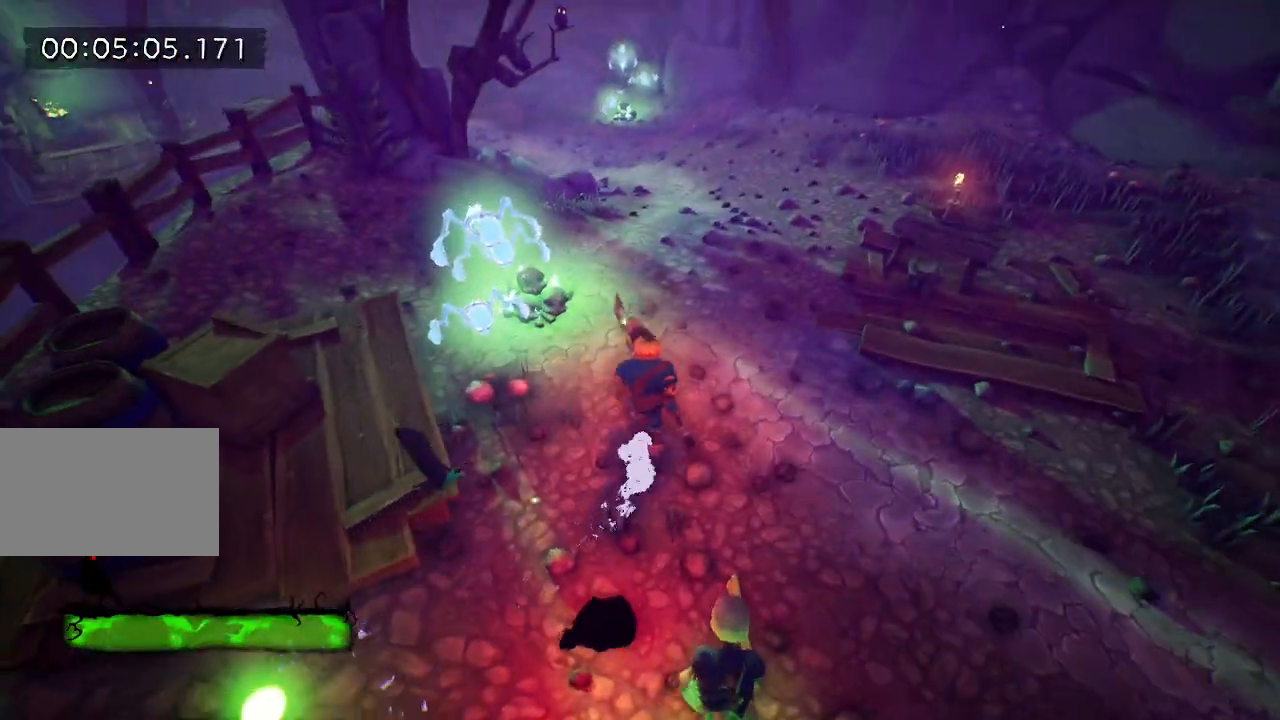
{"keys": ["e", "w"], "mouse": [], "events": [[17, "e", "up"], [117, "e", "down"], [217, "e", "up"], [267, "e", "down"], [350, "e", "up"], [450, "e", "down"]]}
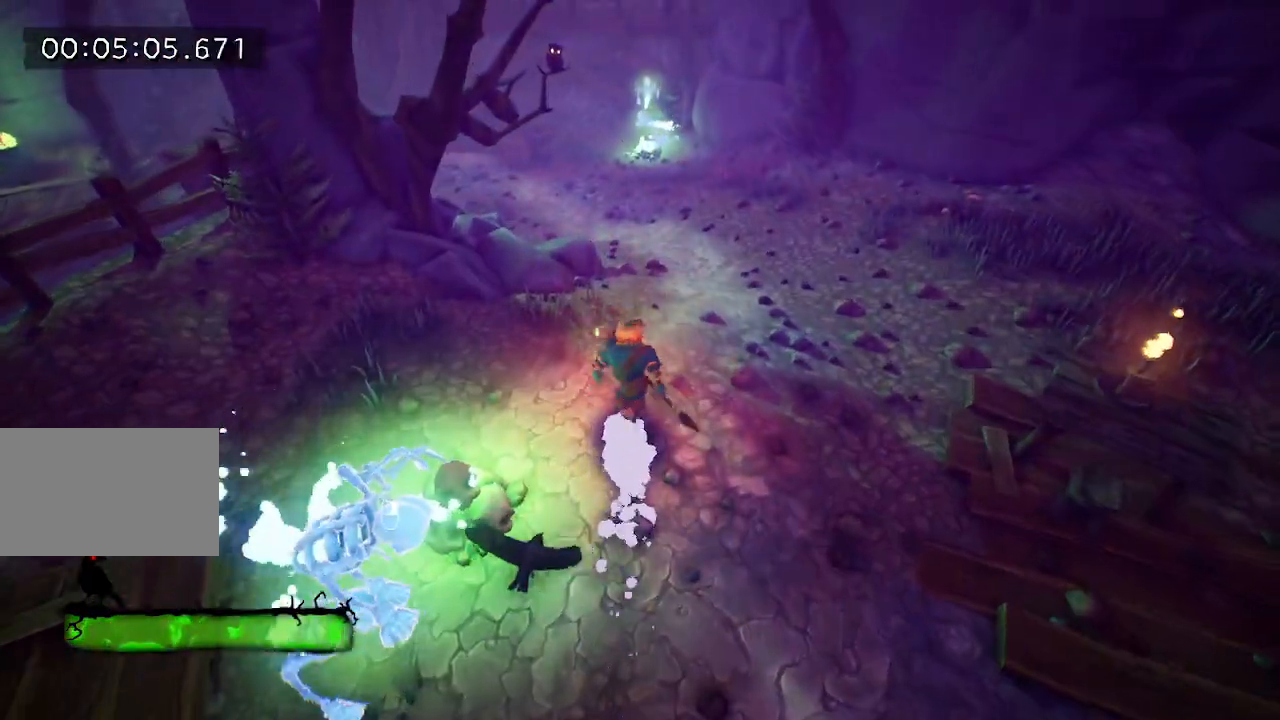
{"keys": ["e", "w"], "mouse": [], "events": [[50, "e", "up"], [133, "e", "down"], [233, "e", "up"], [333, "e", "down"], [417, "e", "up"], [500, "e", "down"]]}
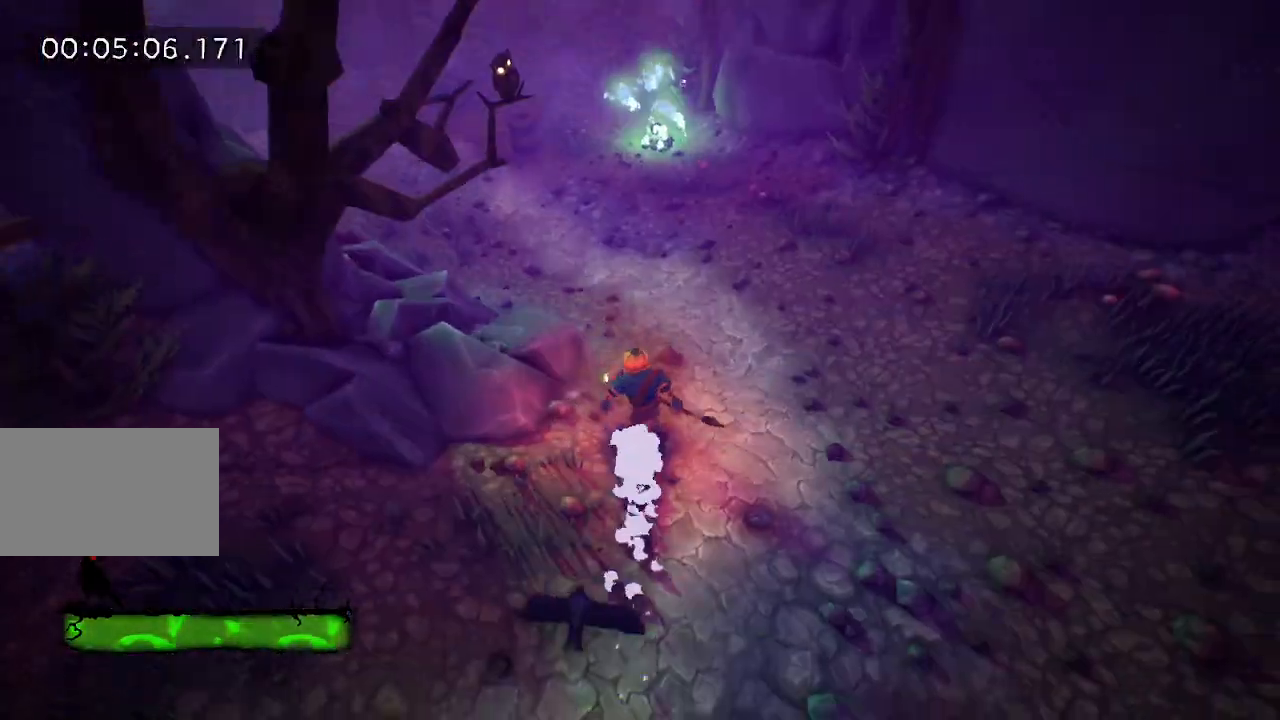
{"keys": ["w"], "mouse": [], "events": [[100, "e", "up"], [200, "e", "down"], [283, "e", "up"], [383, "e", "down"], [483, "e", "up"]]}
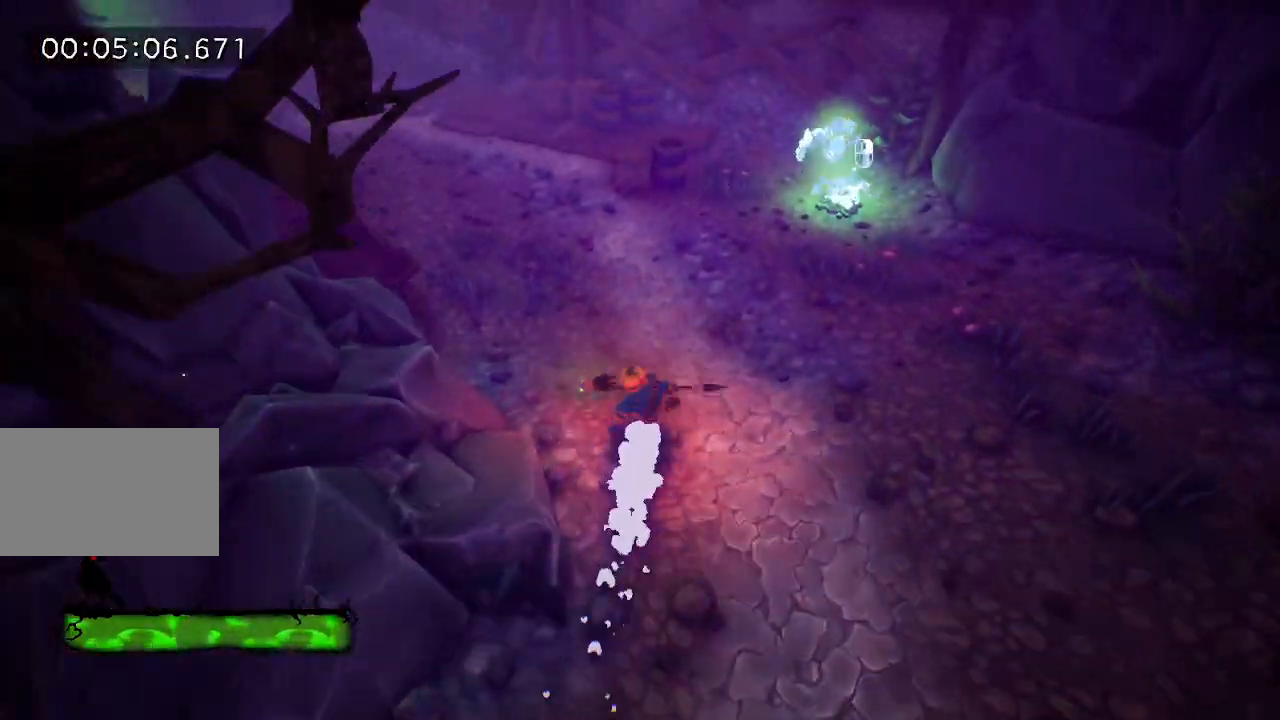
{"keys": ["w"], "mouse": [], "events": [[83, "e", "down"], [167, "e", "up"], [217, "e", "down"], [300, "e", "up"], [400, "e", "down"], [500, "e", "up"]]}
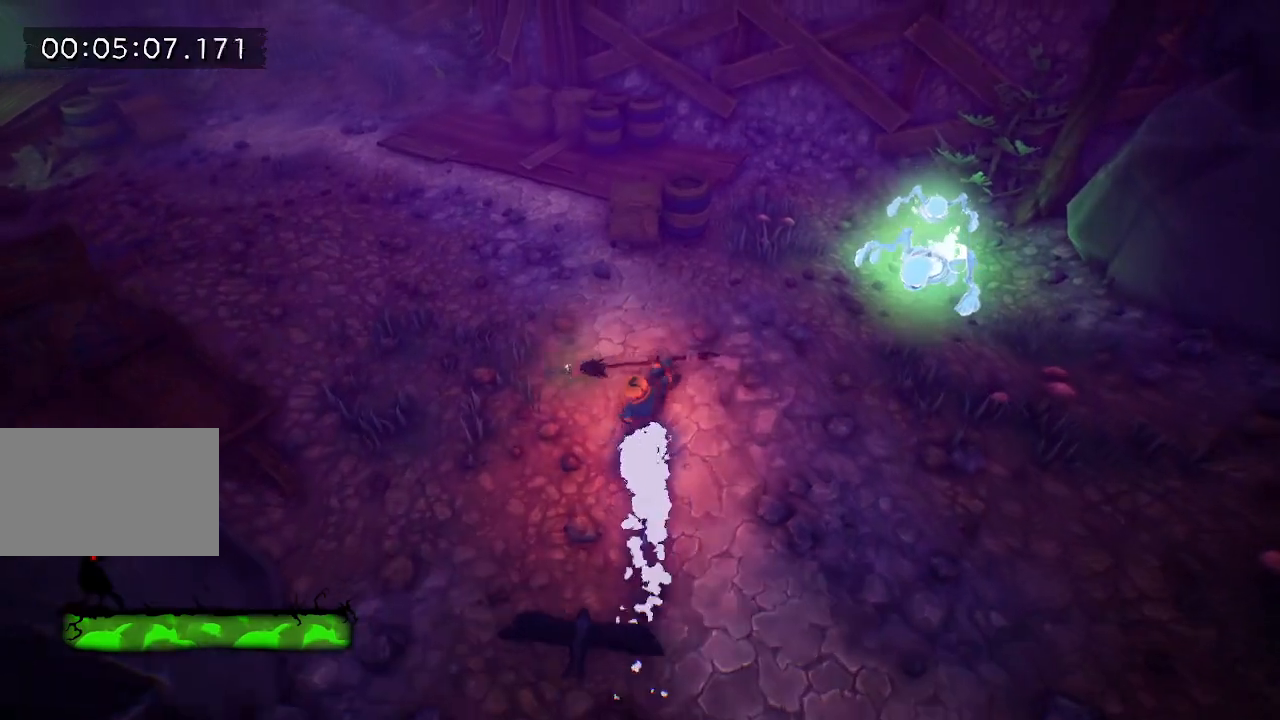
{"keys": ["space", "w"], "mouse": [], "events": [[367, "space", "down"]]}
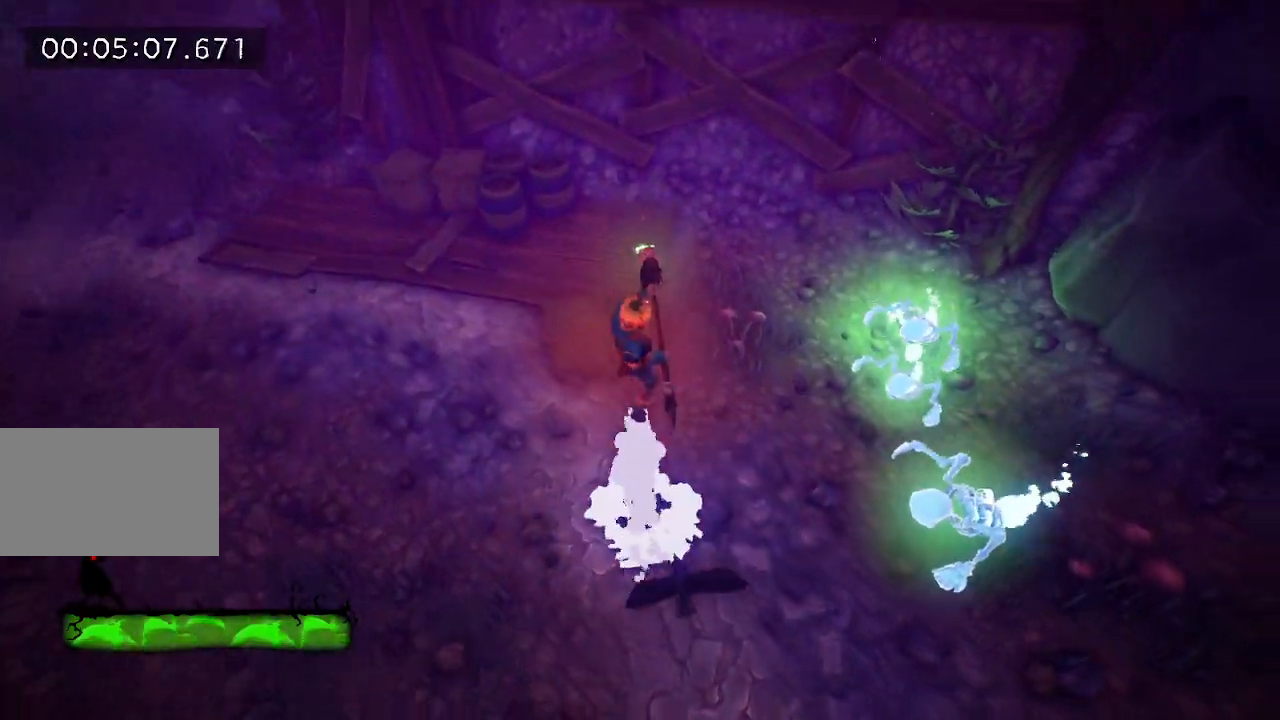
{"keys": ["w"], "mouse": [], "events": [[17, "space", "up"], [17, "w", "up"], [100, "s", "down"], [200, "s", "up"], [450, "w", "down"]]}
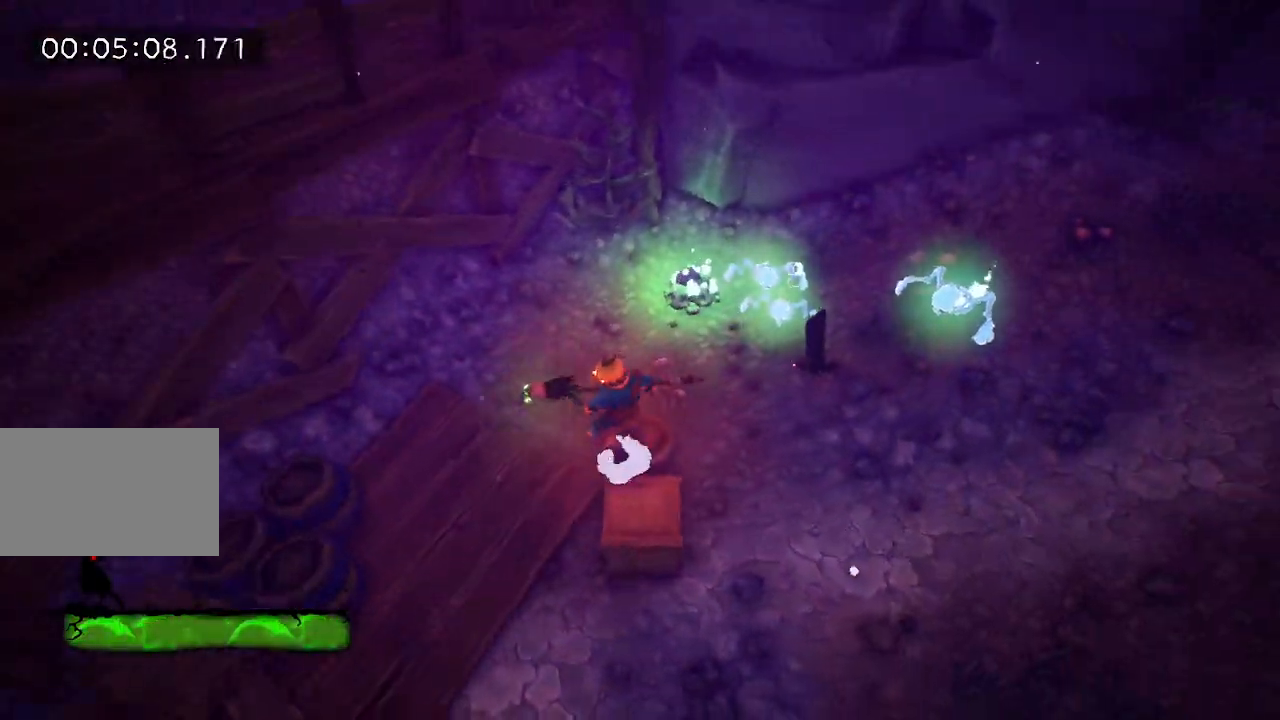
{"keys": ["w"], "mouse": [], "events": [[117, "space", "down"], [217, "space", "up"]]}
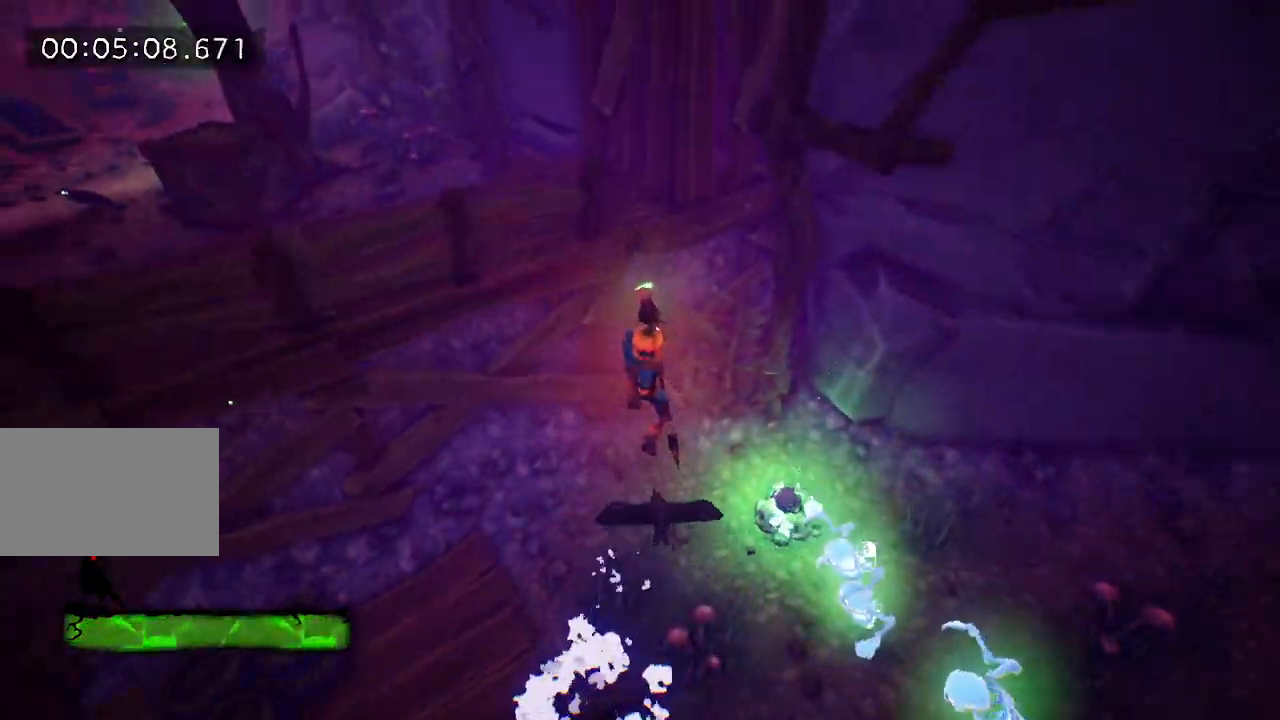
{"keys": ["e", "w"], "mouse": [], "events": [[50, "space", "down"], [317, "space", "up"], [417, "e", "down"]]}
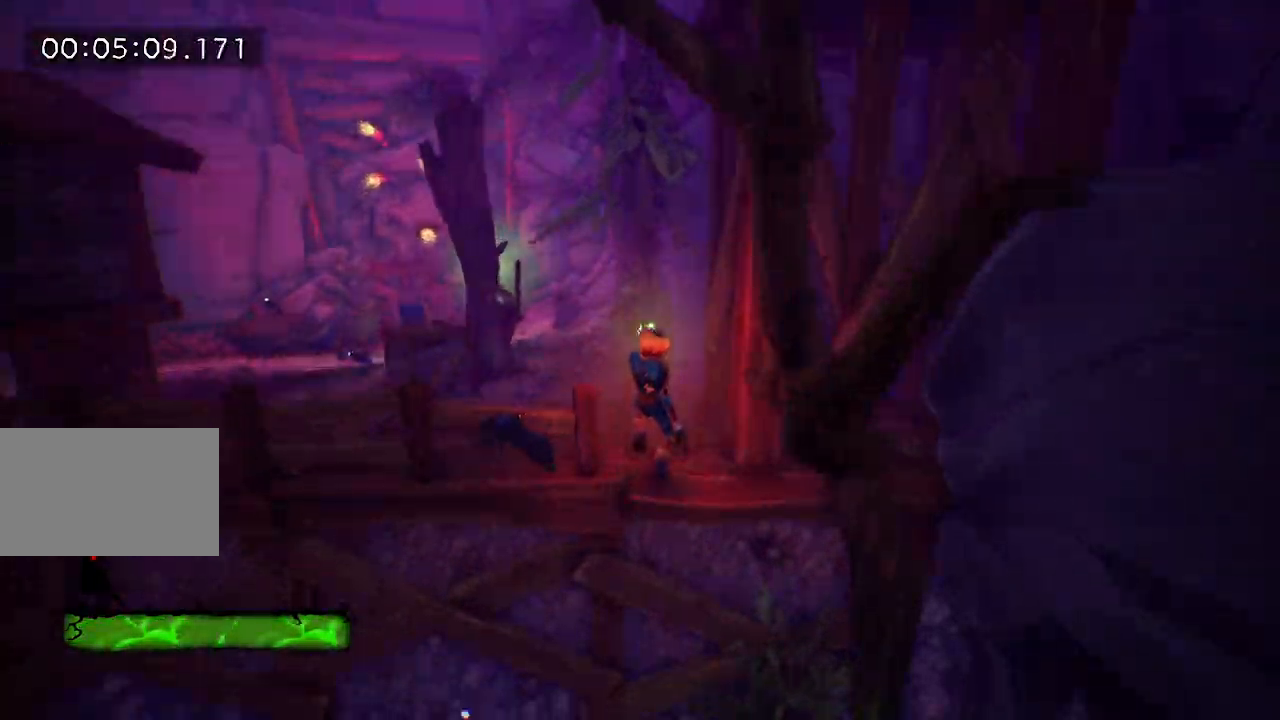
{"keys": ["w"], "mouse": [], "events": [[67, "e", "up"], [117, "e", "down"], [200, "e", "up"], [283, "e", "down"], [383, "e", "up"]]}
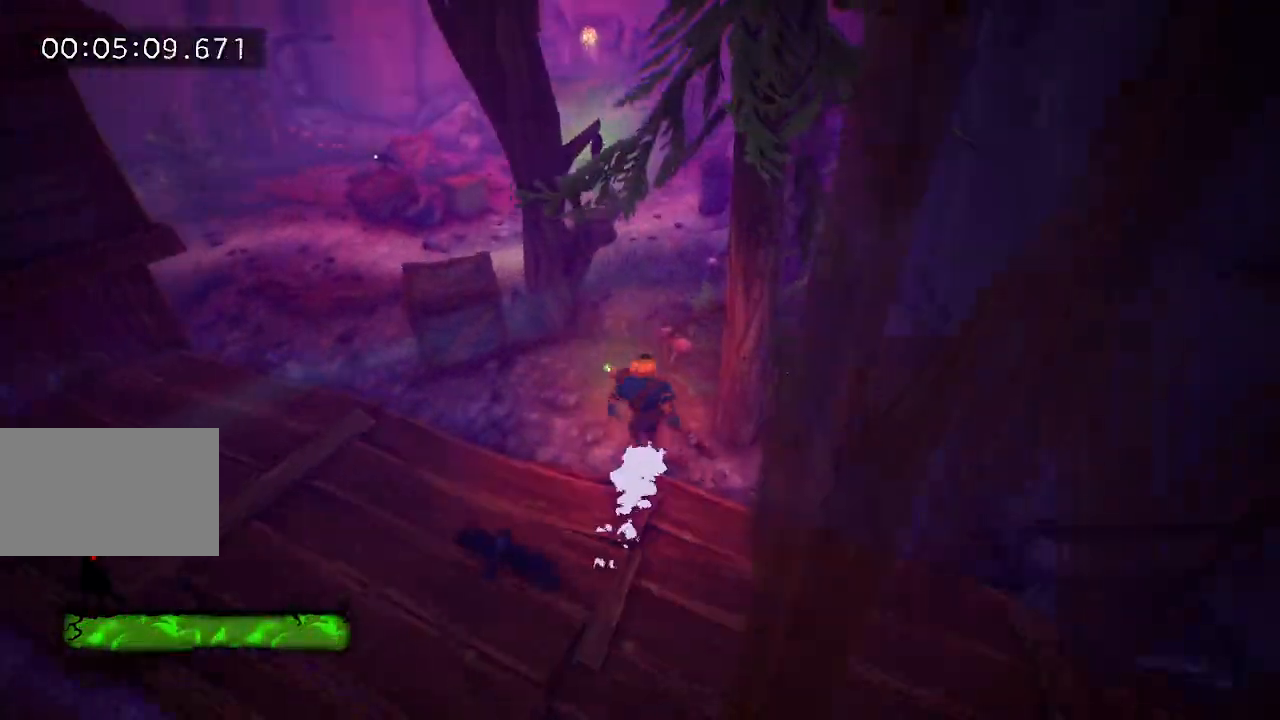
{"keys": ["e", "w"], "mouse": [], "events": [[67, "e", "down"], [167, "e", "up"], [267, "e", "down"], [367, "e", "up"], [450, "e", "down"]]}
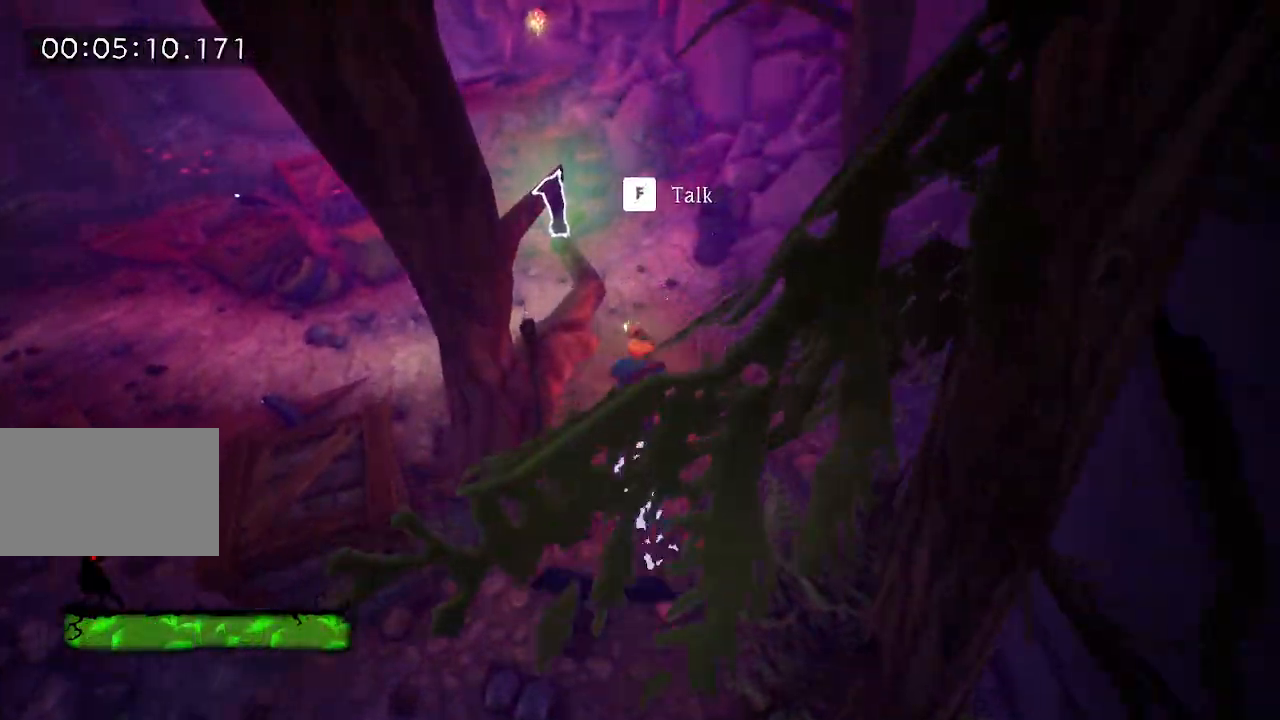
{"keys": ["e", "w"], "mouse": [], "events": [[33, "e", "up"], [133, "e", "down"], [233, "e", "up"], [267, "e", "down"], [417, "e", "up"], [467, "e", "down"]]}
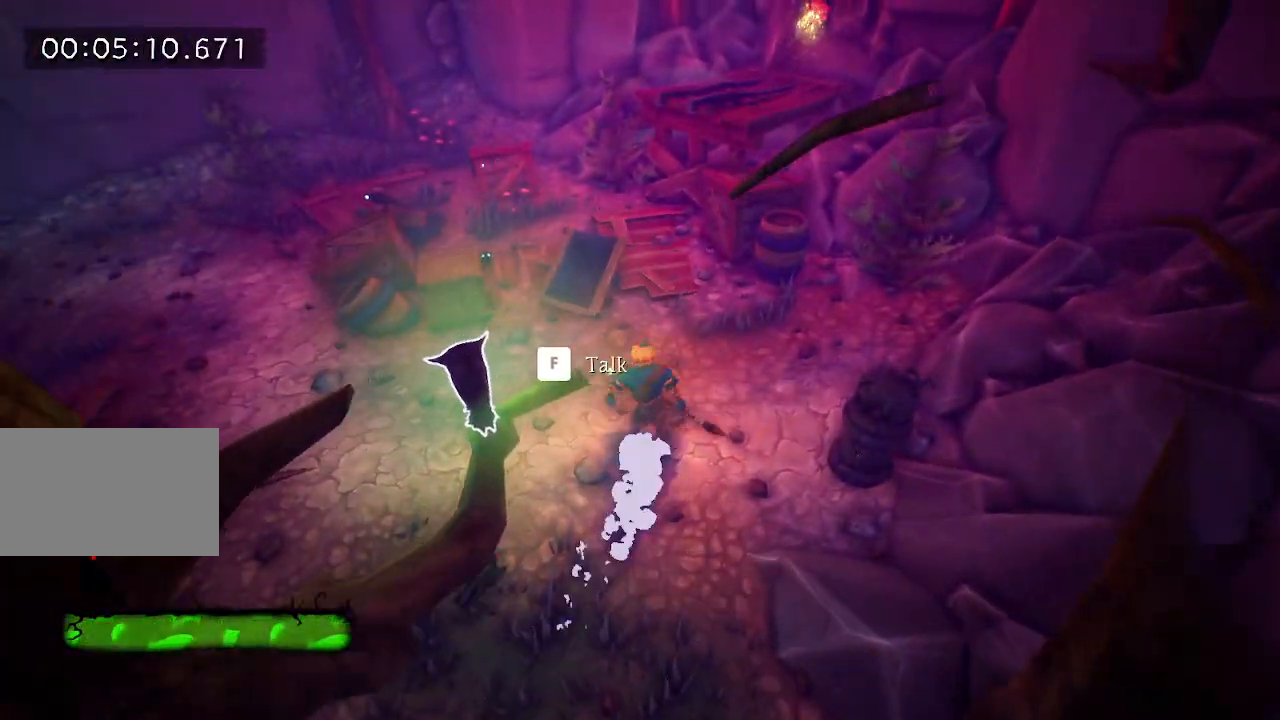
{"keys": ["e", "w"], "mouse": [], "events": [[50, "e", "up"], [150, "e", "down"], [250, "e", "up"], [333, "e", "down"], [433, "e", "up"], [483, "e", "down"]]}
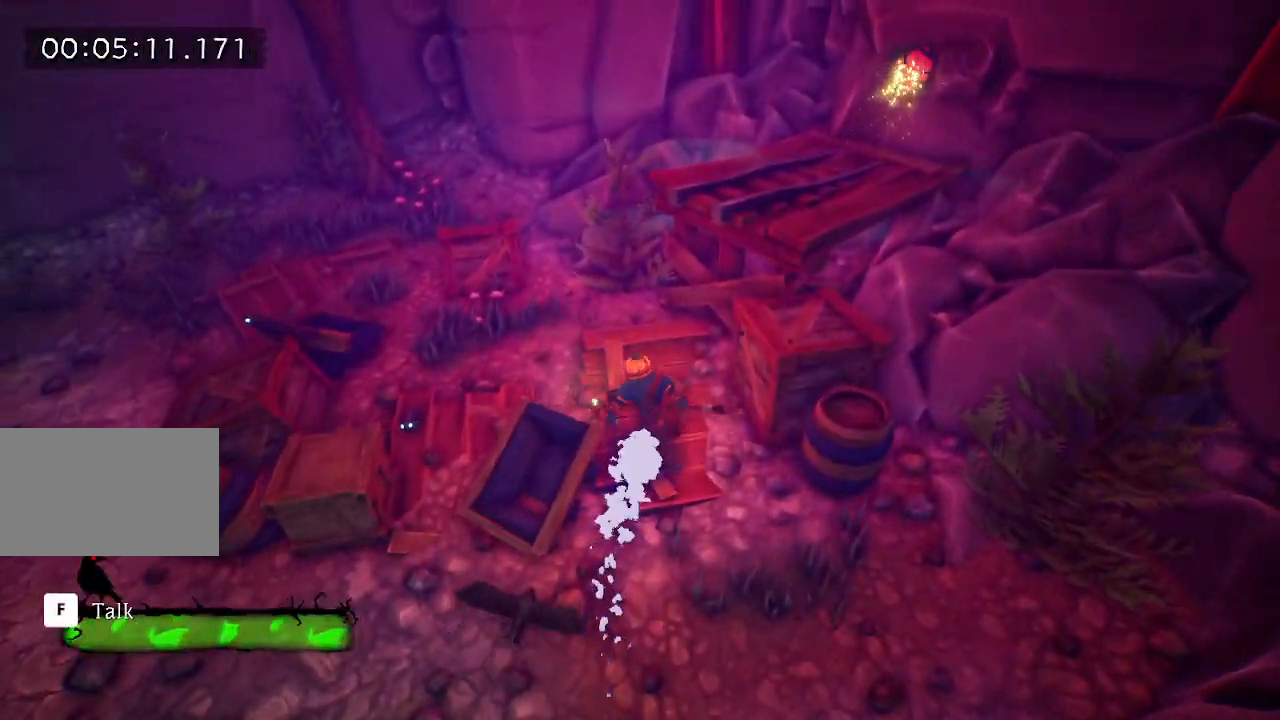
{"keys": ["w"], "mouse": [], "events": [[67, "e", "up"], [167, "e", "down"], [267, "e", "up"]]}
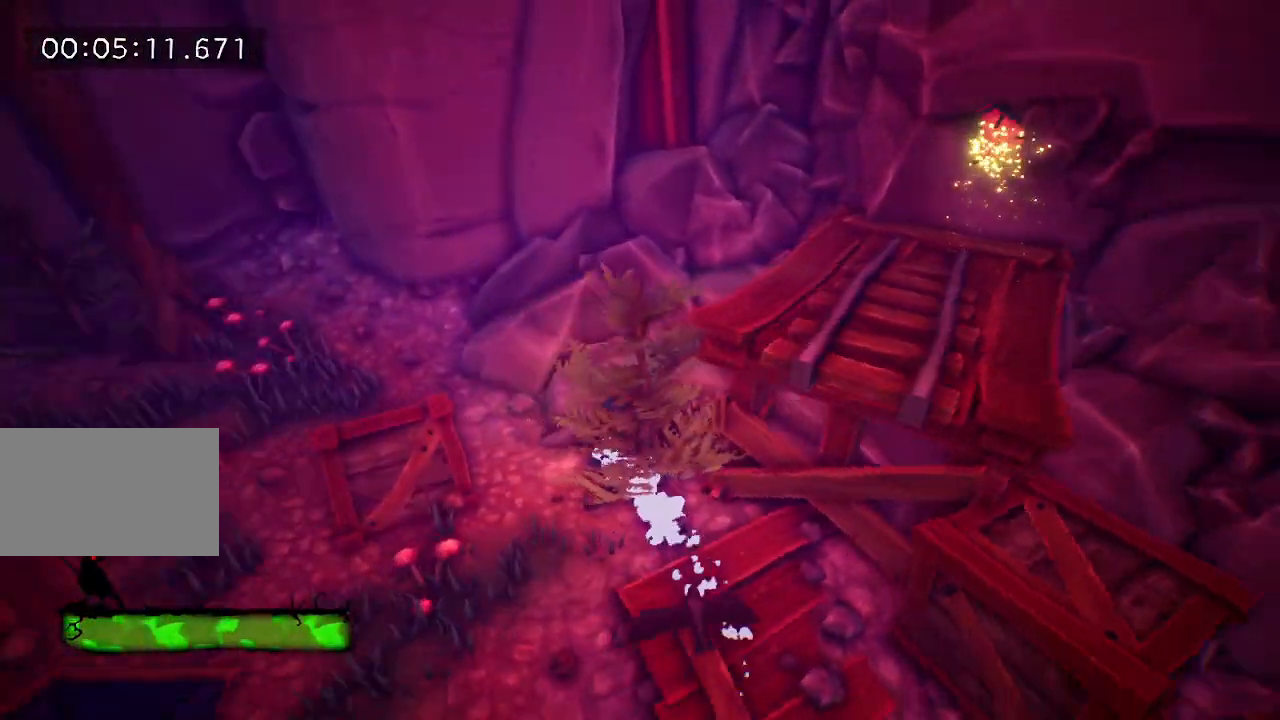
{"keys": ["space", "w"], "mouse": [], "events": [[50, "space", "down"], [133, "space", "up"], [500, "space", "down"]]}
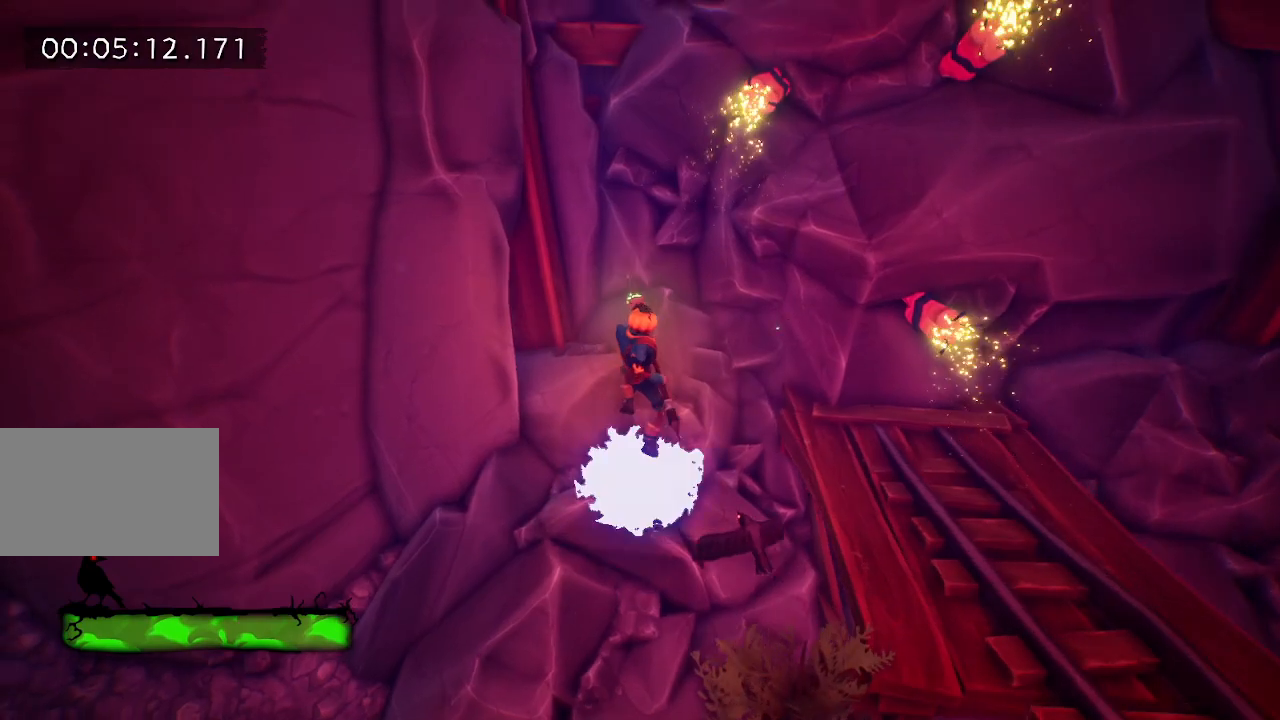
{"keys": ["w"], "mouse": [], "events": [[100, "space", "up"]]}
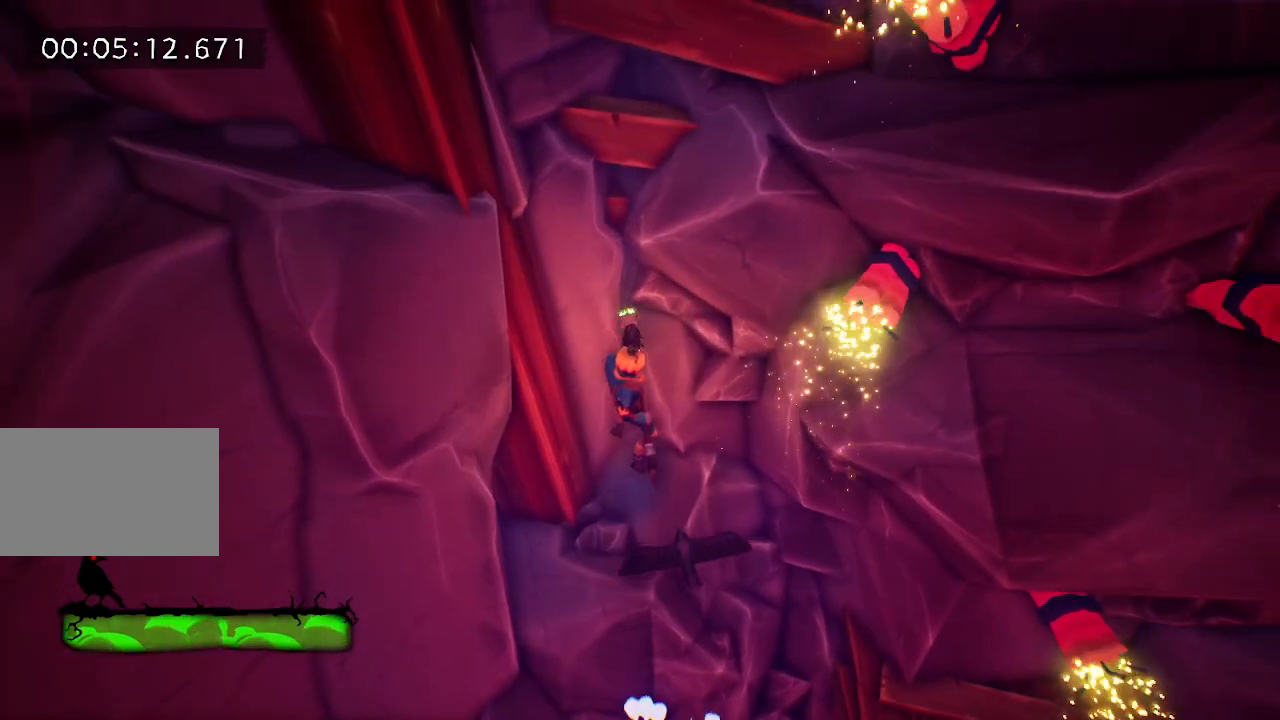
{"keys": ["w"], "mouse": [], "events": [[300, "space", "down"], [450, "space", "up"]]}
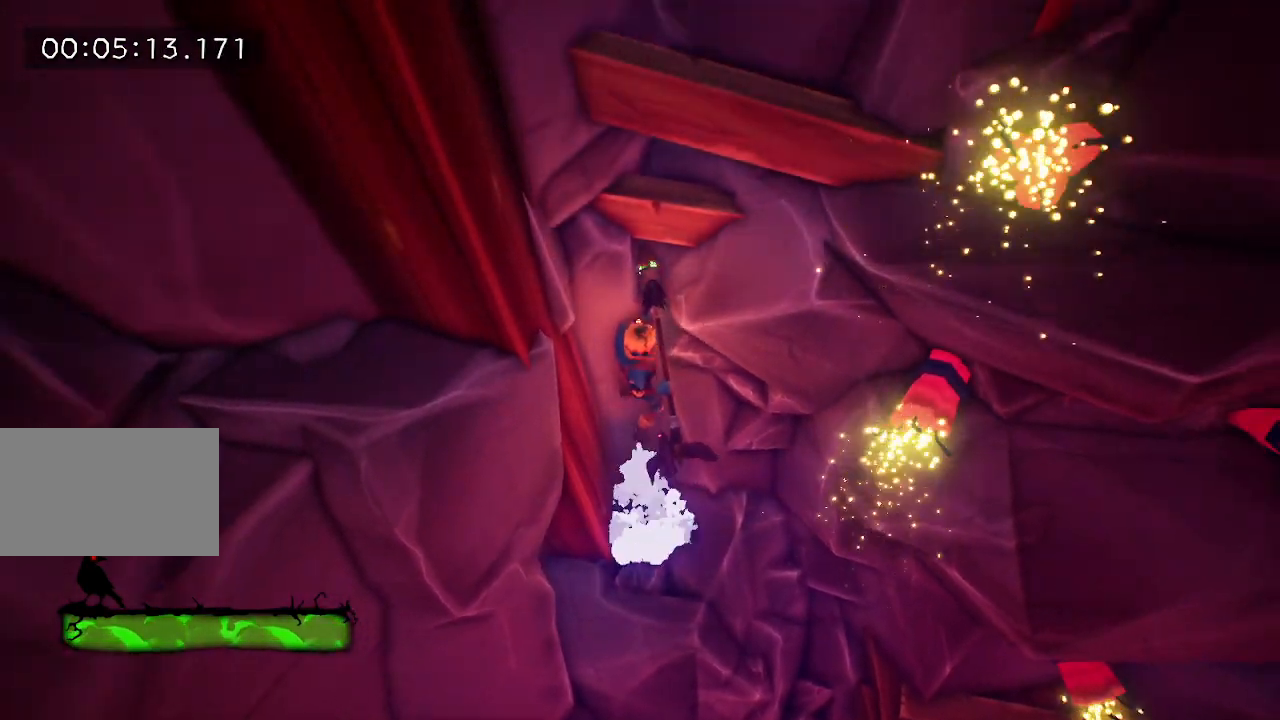
{"keys": ["tab", "w"], "mouse": [], "events": [[150, "space", "down"], [417, "tab", "down"], [467, "space", "up"]]}
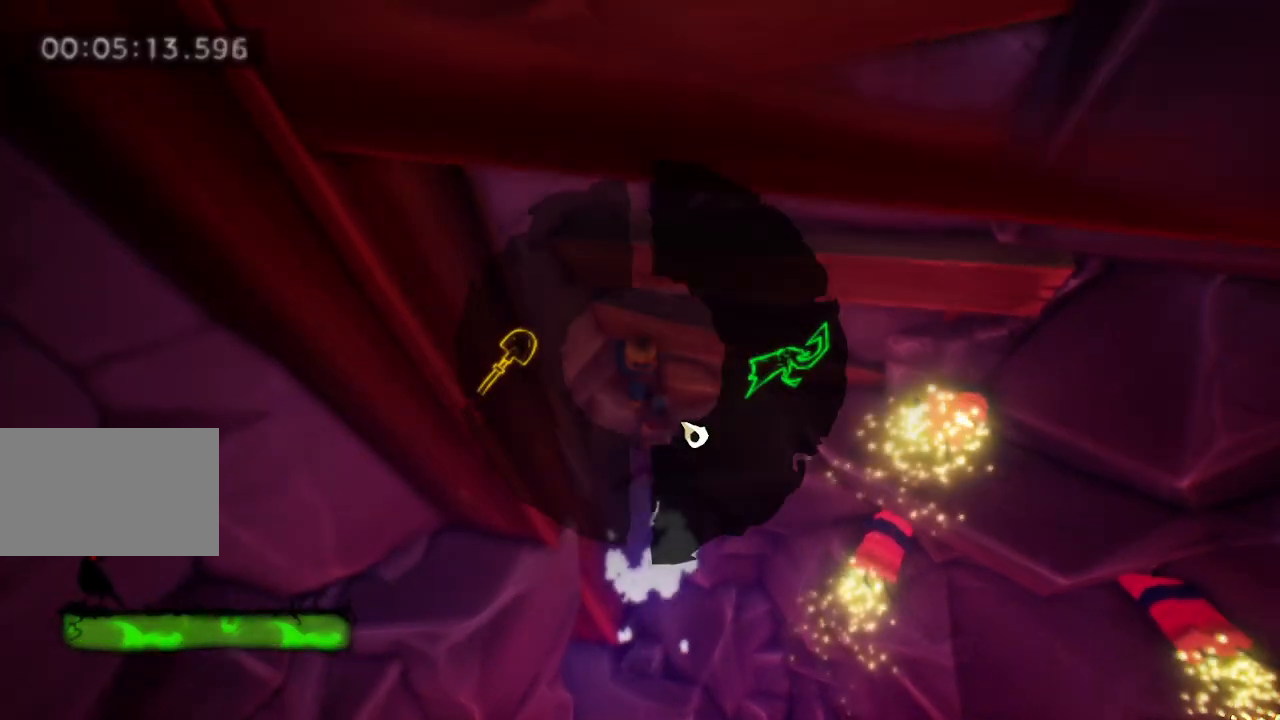
{"keys": ["w"], "mouse": [], "events": [[67, "space", "down"], [200, "space", "up"], [433, "tab", "up"]]}
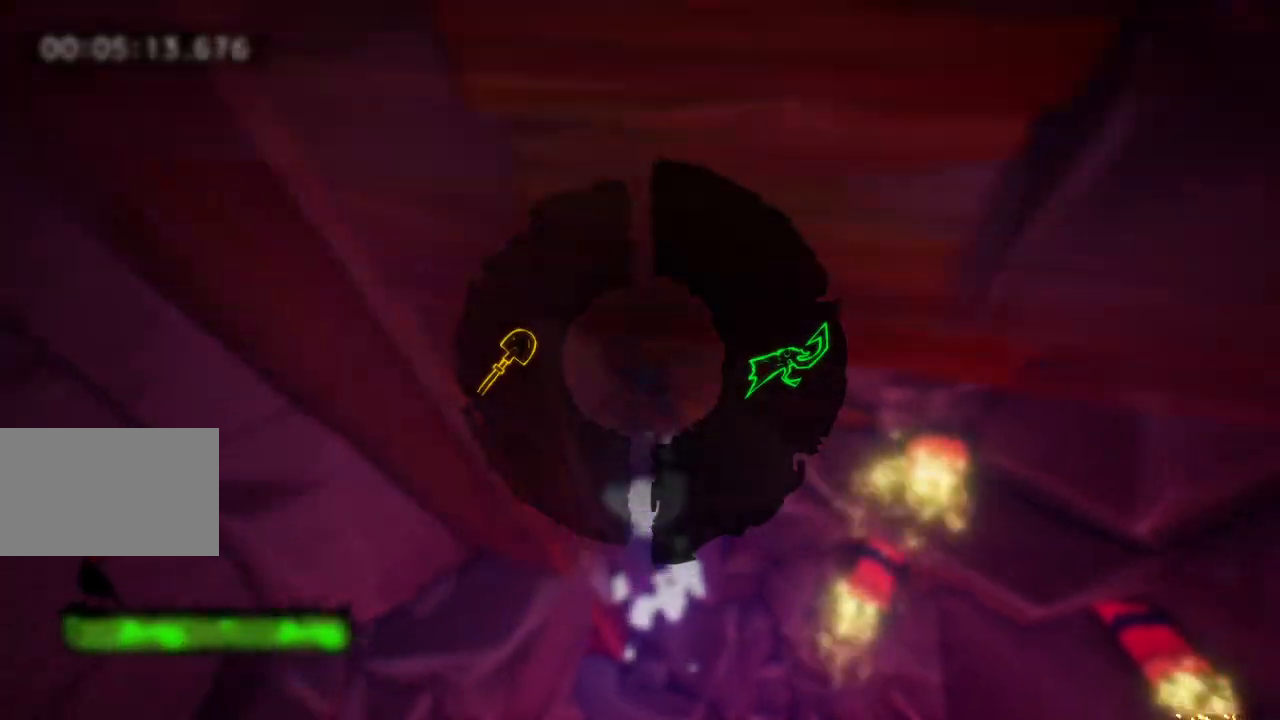
{"keys": ["space", "w"], "mouse": [], "events": [[267, "space", "down"]]}
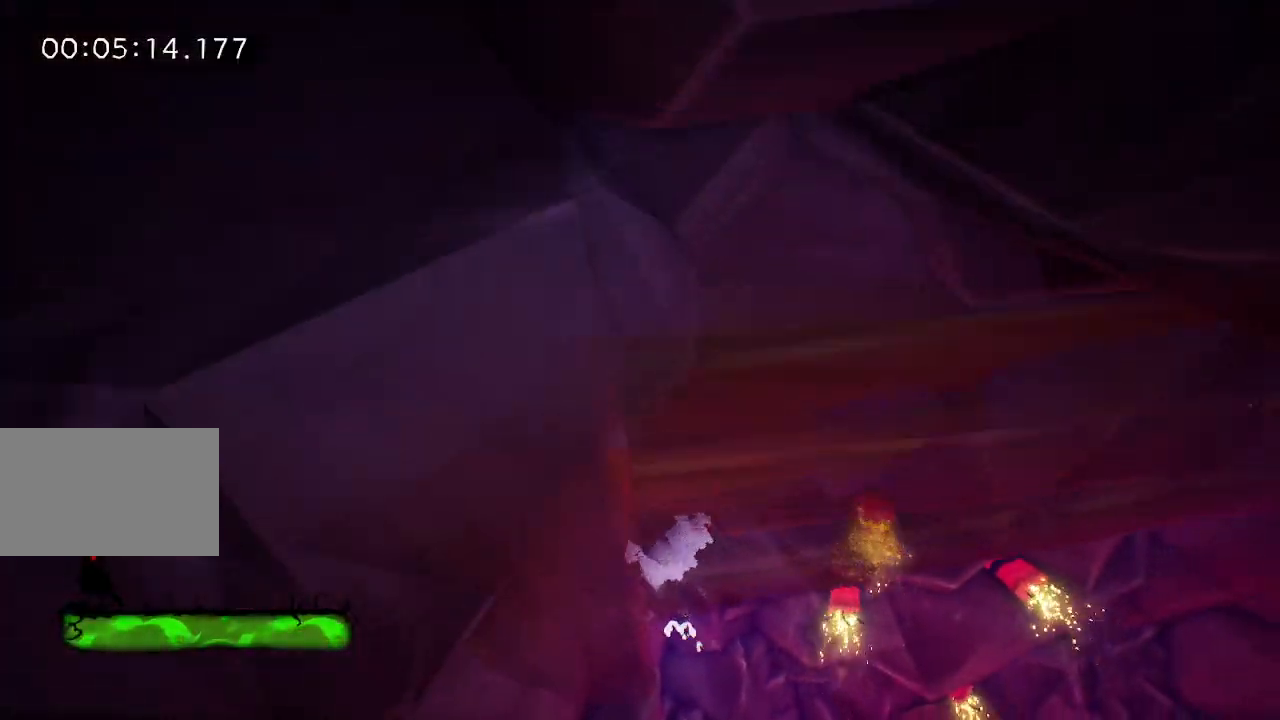
{"keys": ["e", "w"], "mouse": [], "events": [[233, "space", "up"], [467, "e", "down"]]}